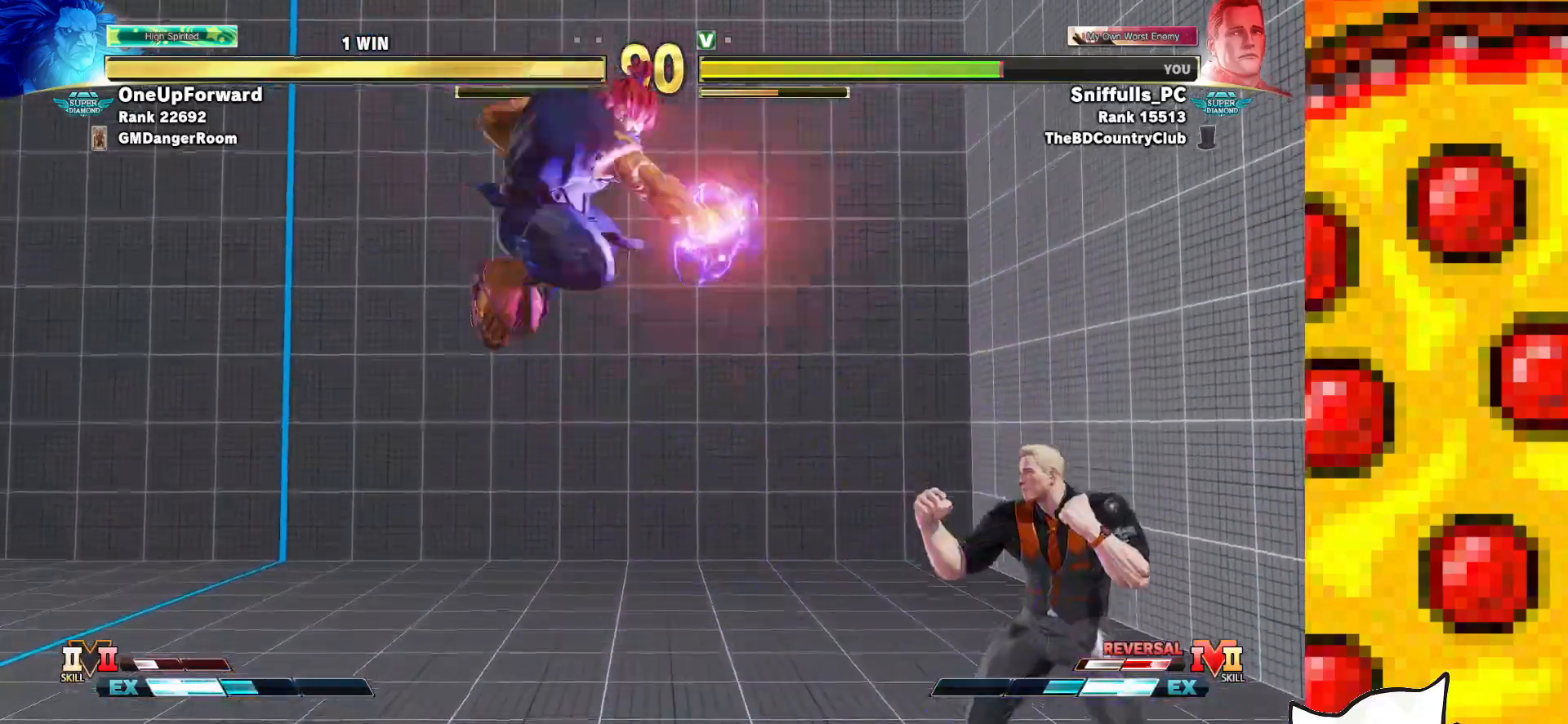
Gameplay with a controller (arcade stick); each line is a JSON object with the inputs held at the frame after it. "events" lists button and stick changes between this image and that frame as [ms after this image, input, new state], when the widget could be followed in between. Not read: L3 MP R3.
{"buttons": ["DPAD_DOWN", "DPAD_RIGHT"], "events": [[450, "DPAD_DOWN", "down"]]}
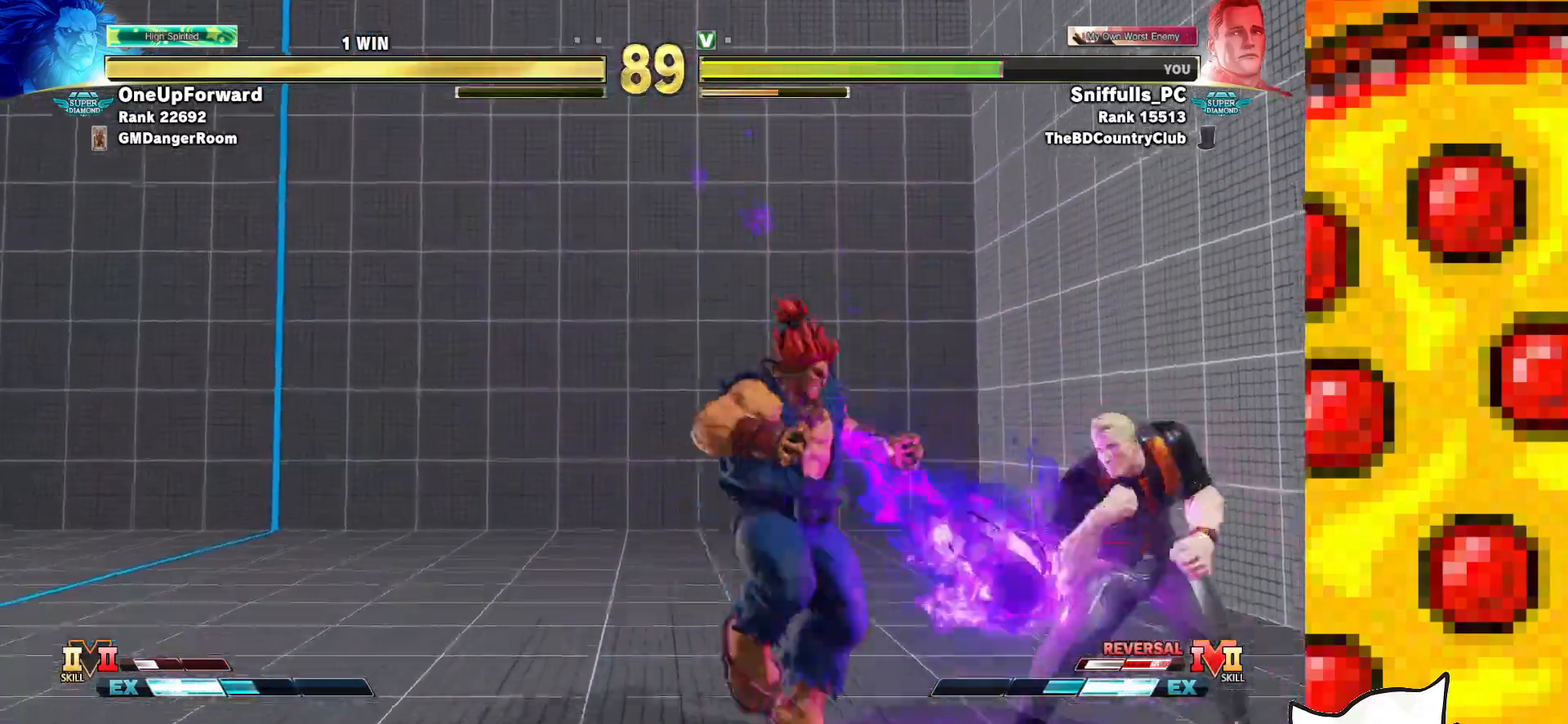
{"buttons": ["SQUARE", "DPAD_DOWN", "DPAD_RIGHT"], "events": [[433, "SQUARE", "down"]]}
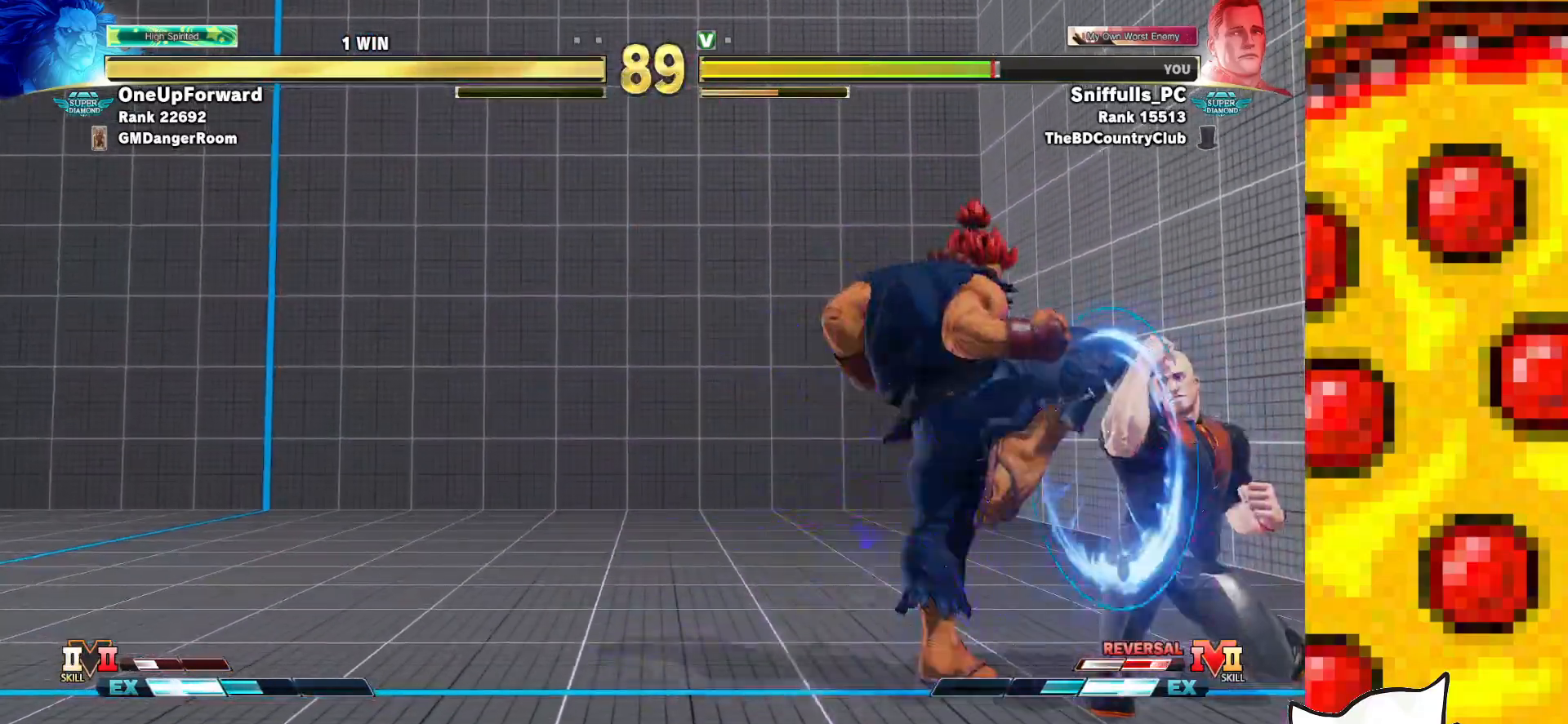
{"buttons": ["DPAD_DOWN"], "events": [[67, "SQUARE", "up"], [500, "DPAD_RIGHT", "up"]]}
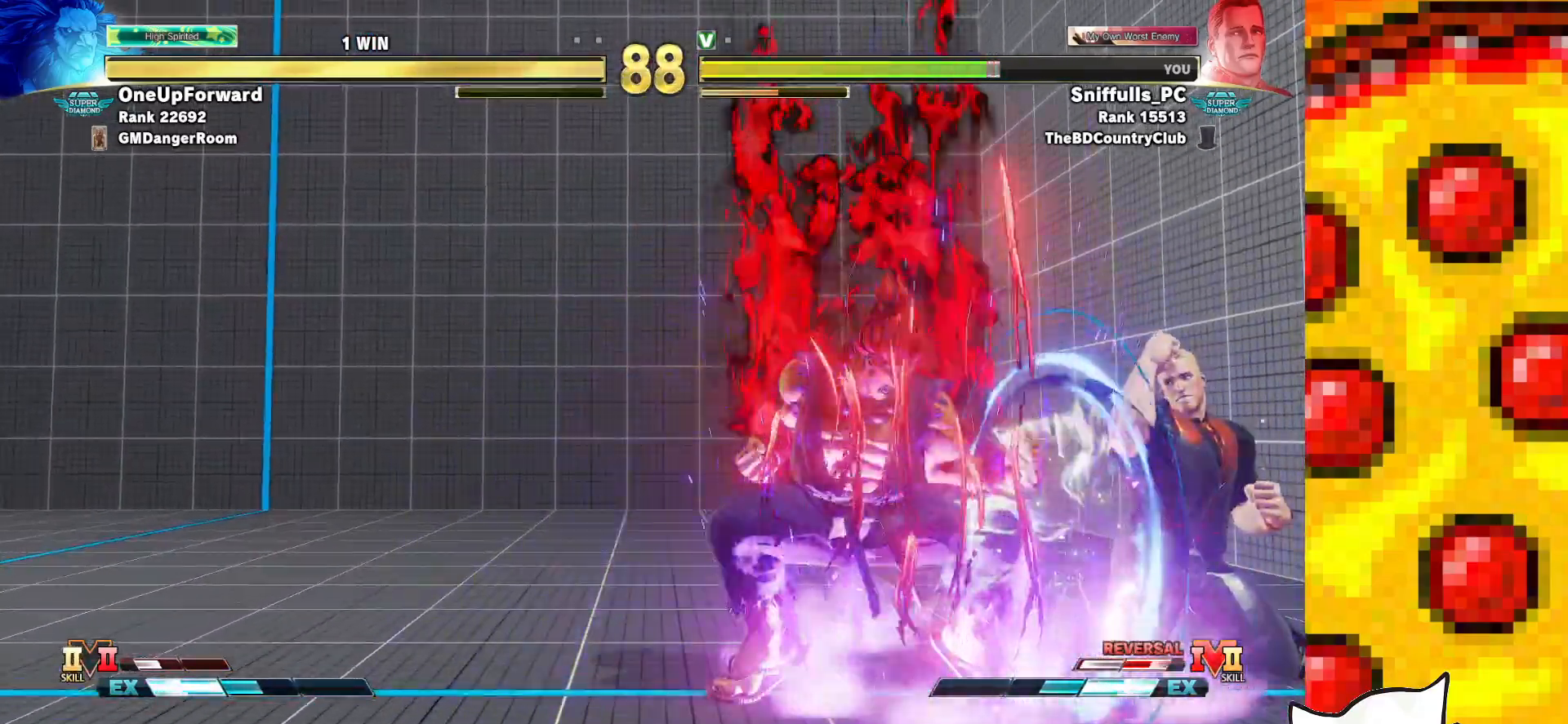
{"buttons": ["DPAD_DOWN", "DPAD_RIGHT"], "events": [[17, "CIRCLE", "down"], [17, "CROSS", "down"], [17, "DPAD_DOWN", "up"], [17, "DPAD_LEFT", "down"], [17, "R2", "down"], [133, "CIRCLE", "up"], [133, "CROSS", "up"], [150, "R2", "up"], [183, "DPAD_LEFT", "up"], [250, "DPAD_RIGHT", "down"], [267, "DPAD_DOWN", "down"]]}
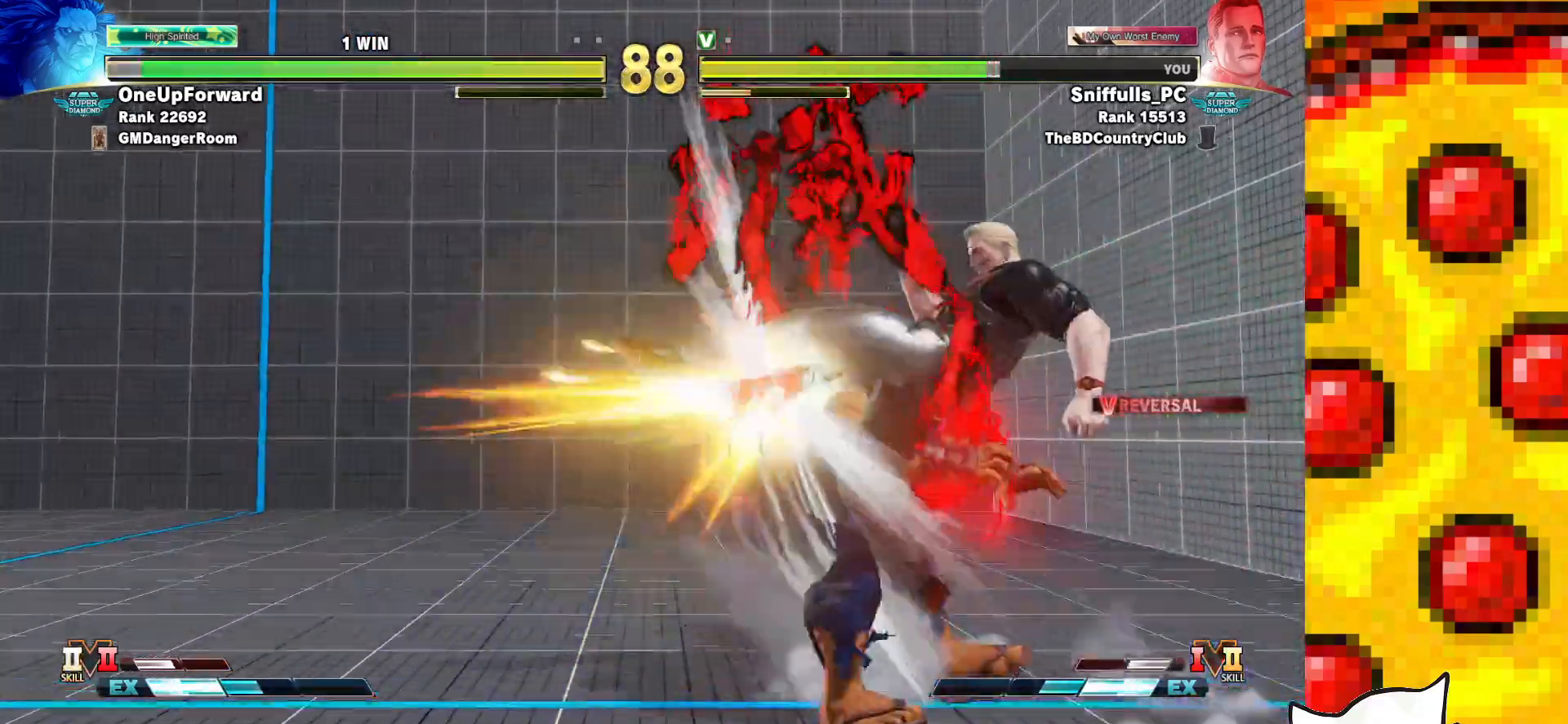
{"buttons": ["DPAD_DOWN", "DPAD_RIGHT"], "events": []}
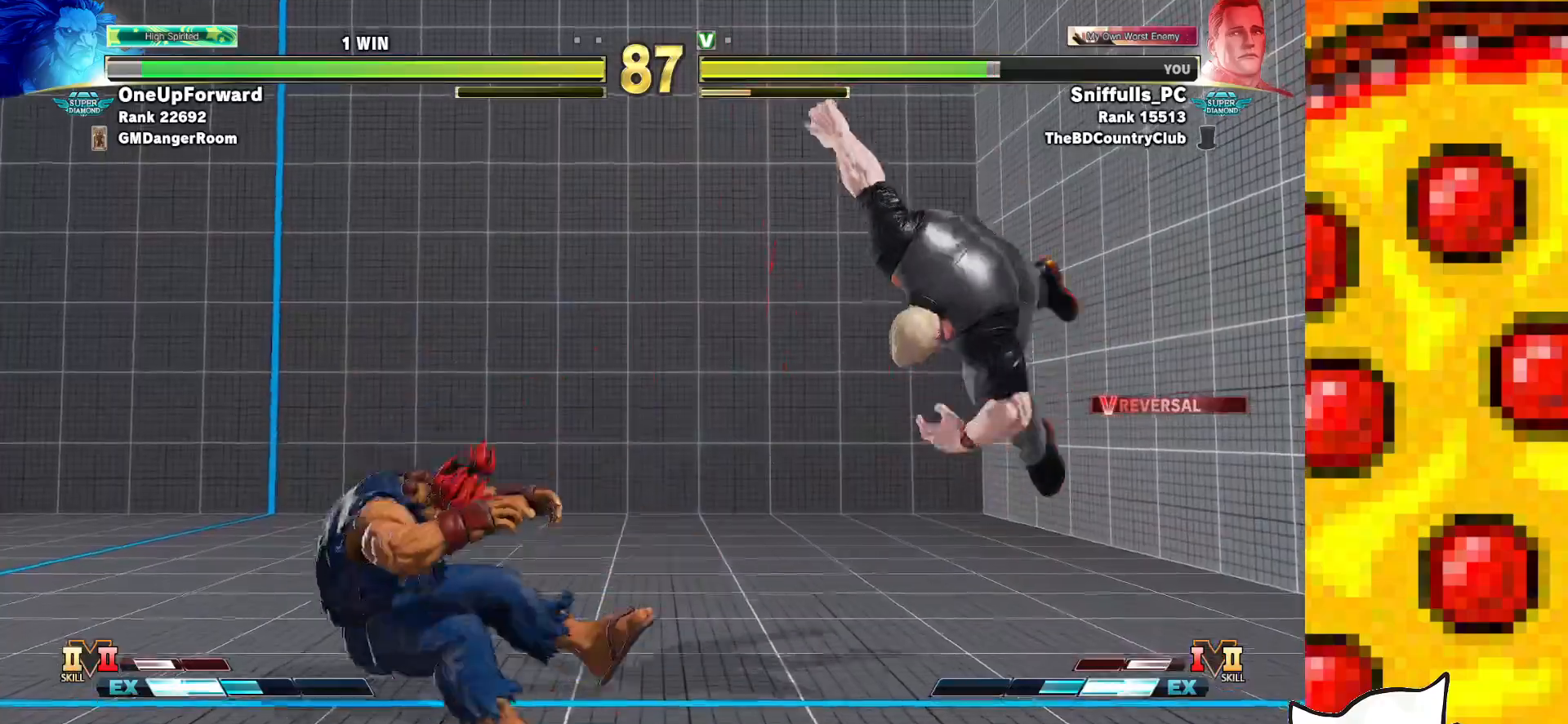
{"buttons": [], "events": [[117, "DPAD_RIGHT", "up"], [150, "DPAD_LEFT", "down"], [233, "DPAD_DOWN", "up"], [267, "R1", "down"], [267, "TRIANGLE", "down"], [350, "DPAD_LEFT", "up"], [417, "TRIANGLE", "up"], [433, "R1", "up"]]}
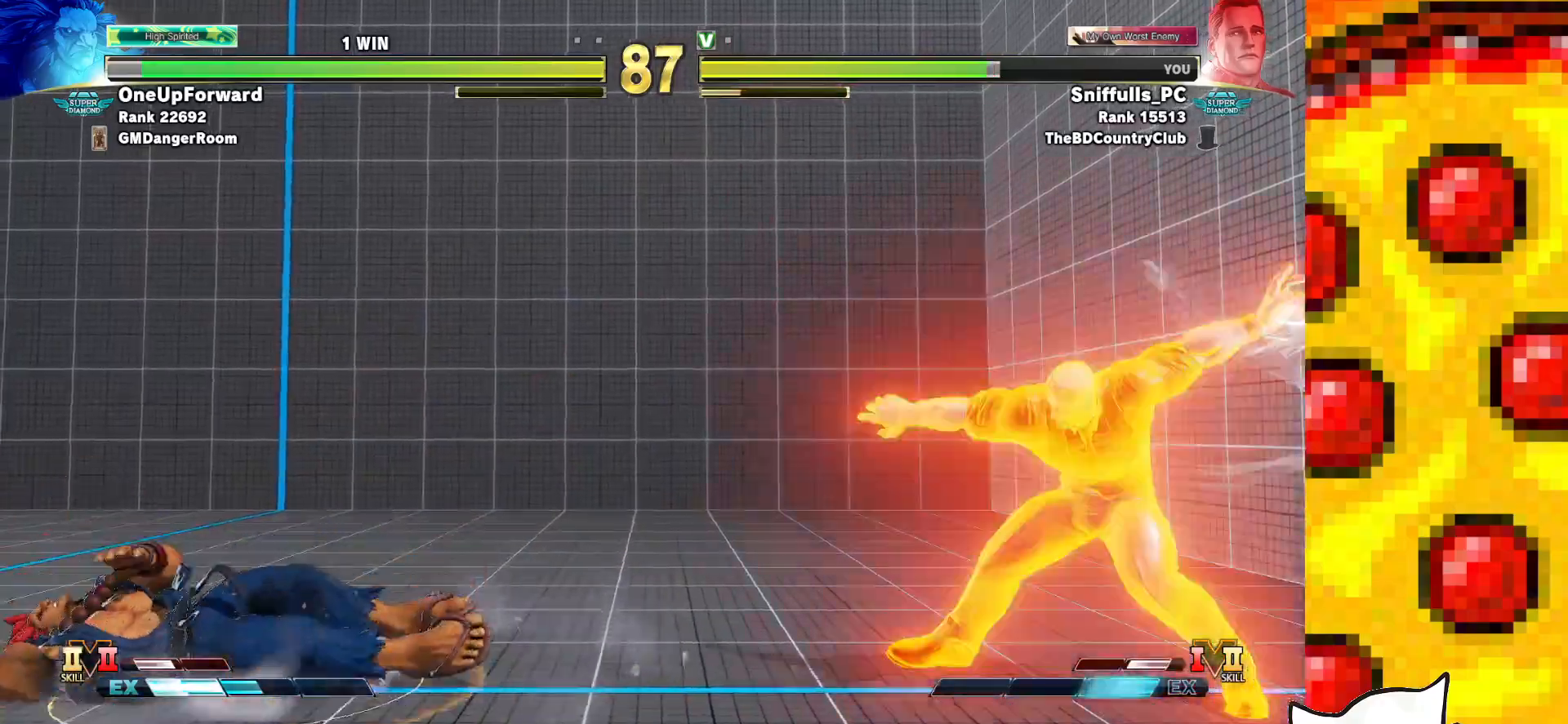
{"buttons": ["DPAD_LEFT"], "events": [[300, "DPAD_LEFT", "down"], [383, "DPAD_LEFT", "up"], [467, "DPAD_LEFT", "down"]]}
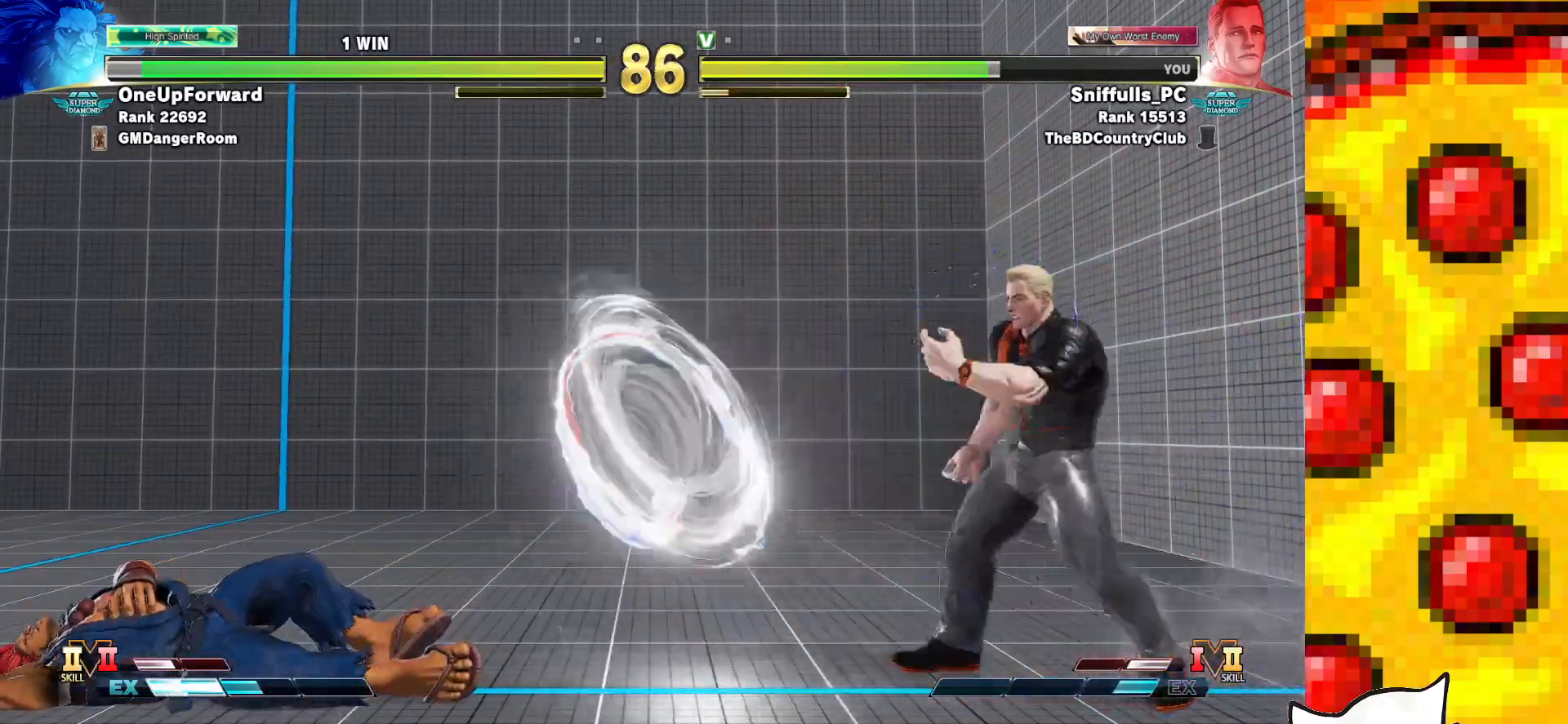
{"buttons": ["DPAD_UP", "DPAD_LEFT"], "events": [[33, "DPAD_LEFT", "up"], [133, "DPAD_LEFT", "down"], [383, "DPAD_UP", "down"]]}
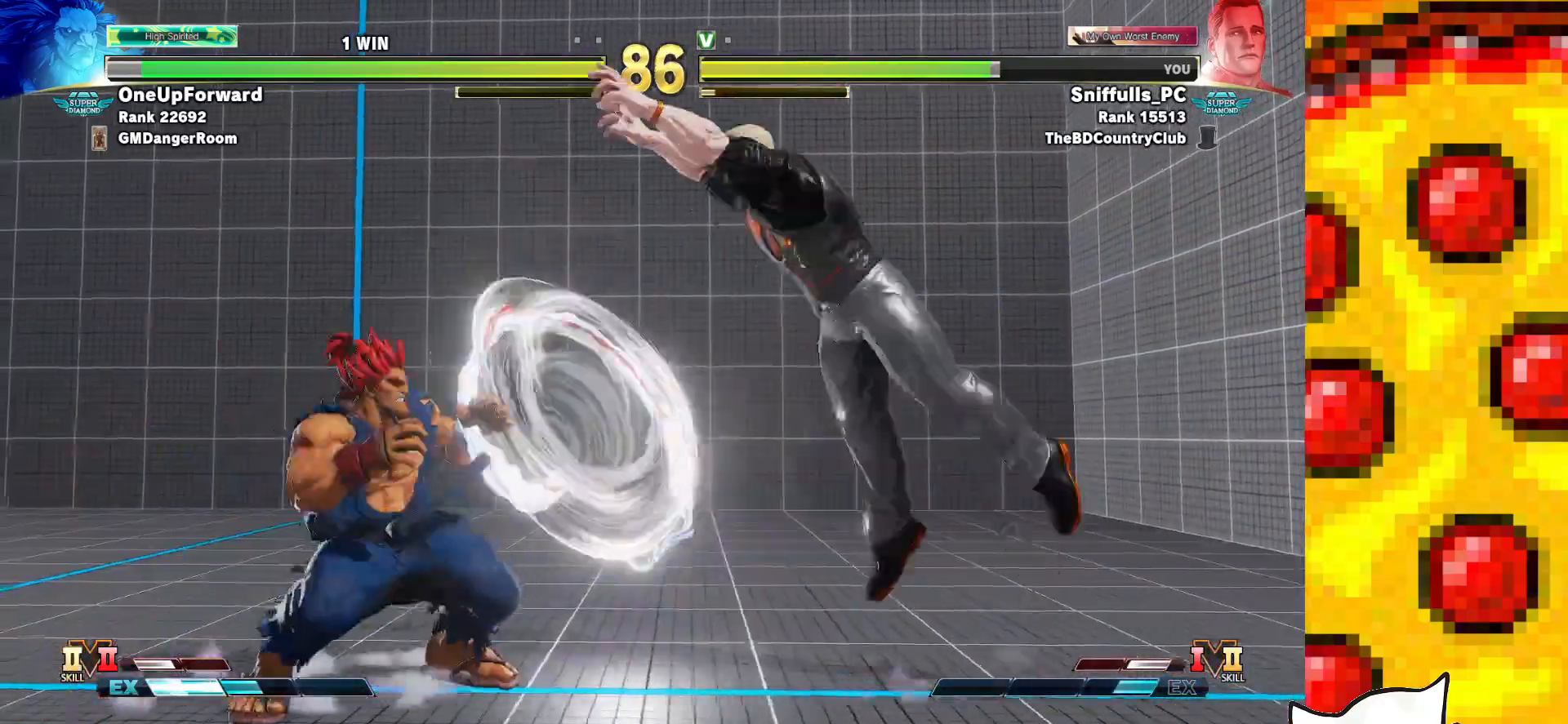
{"buttons": ["CIRCLE", "DPAD_LEFT"], "events": [[300, "DPAD_UP", "up"], [317, "DPAD_LEFT", "up"], [400, "CIRCLE", "down"], [417, "DPAD_LEFT", "down"]]}
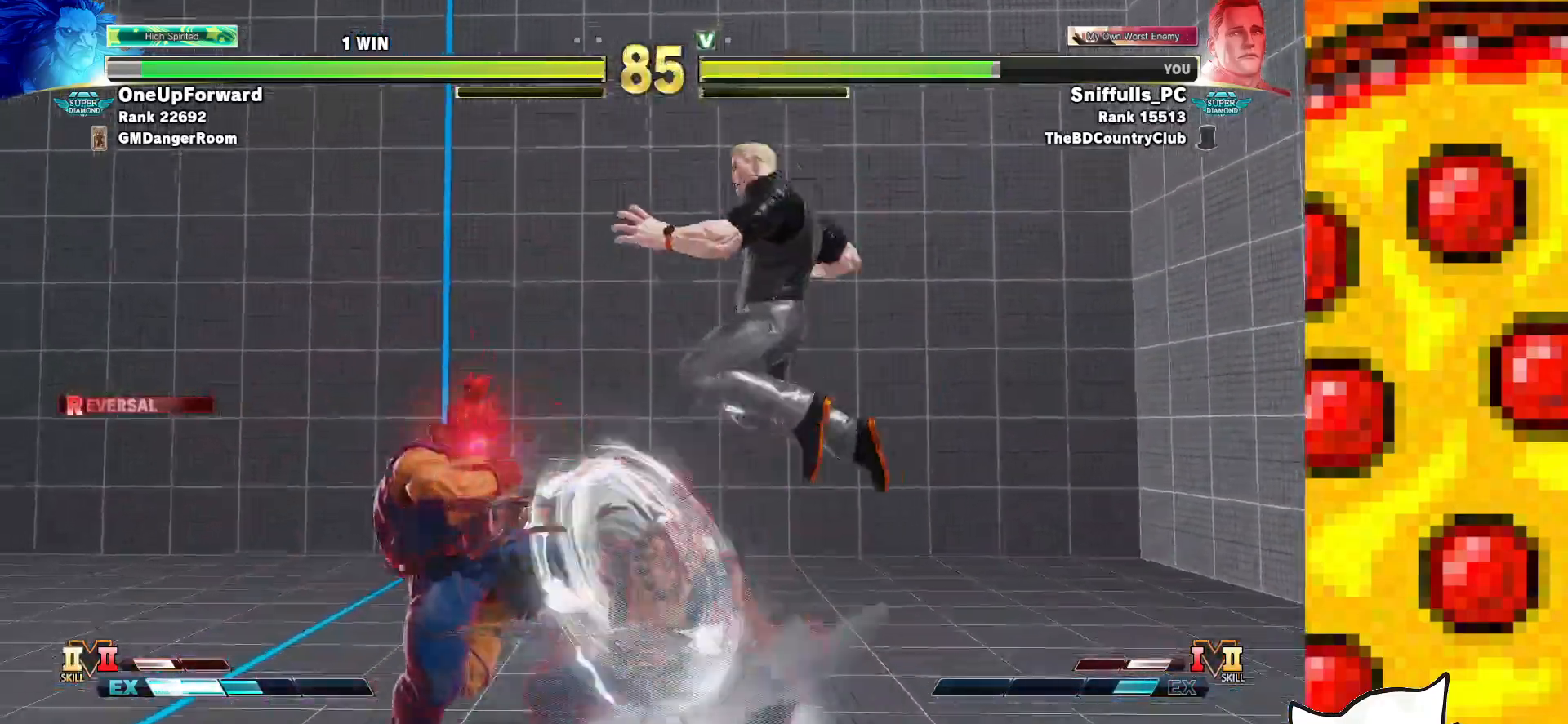
{"buttons": ["R2", "DPAD_DOWN", "DPAD_RIGHT"], "events": [[33, "CIRCLE", "up"], [50, "DPAD_LEFT", "up"], [83, "DPAD_LEFT", "down"], [417, "DPAD_LEFT", "up"], [433, "DPAD_DOWN", "down"], [433, "R2", "down"], [483, "DPAD_RIGHT", "down"]]}
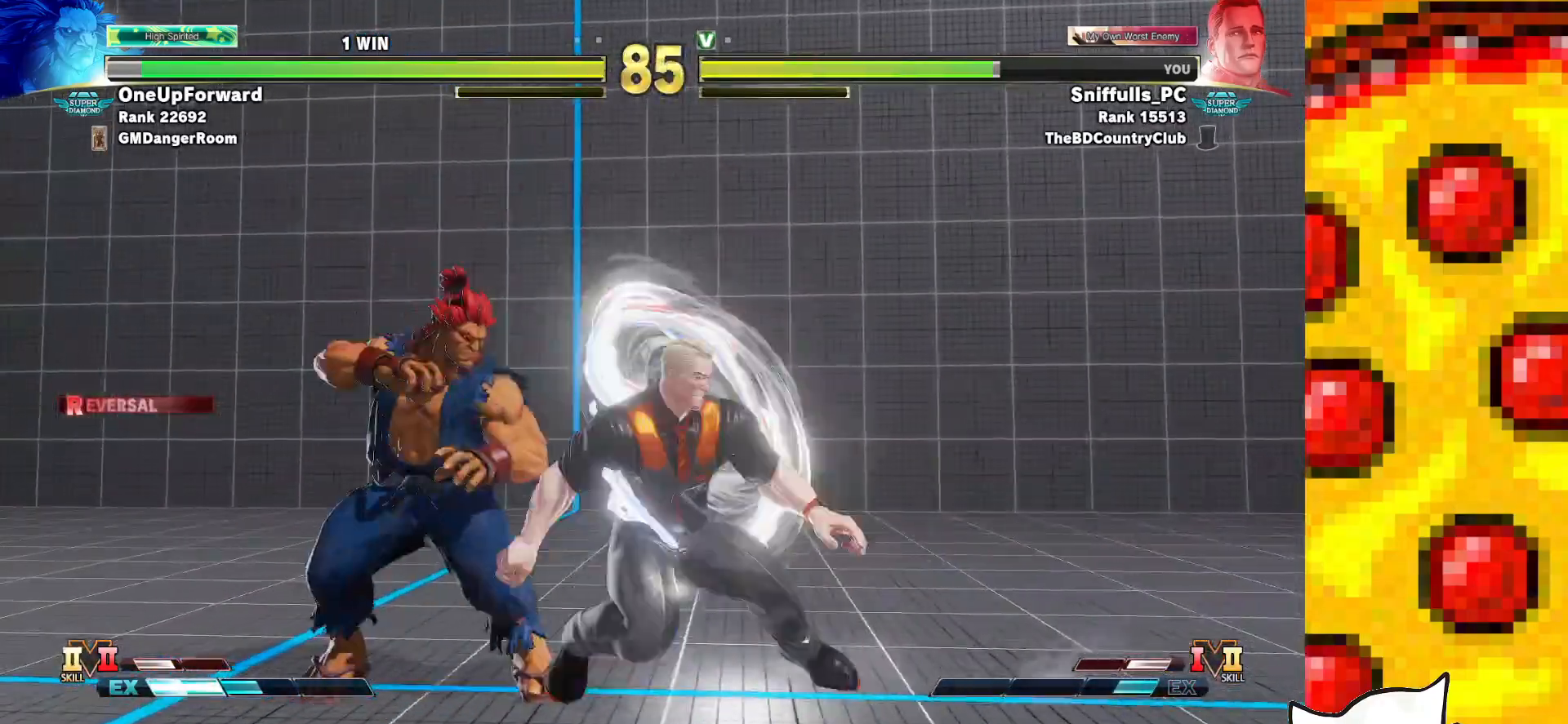
{"buttons": [], "events": [[50, "R2", "up"], [467, "DPAD_DOWN", "up"], [483, "DPAD_RIGHT", "up"]]}
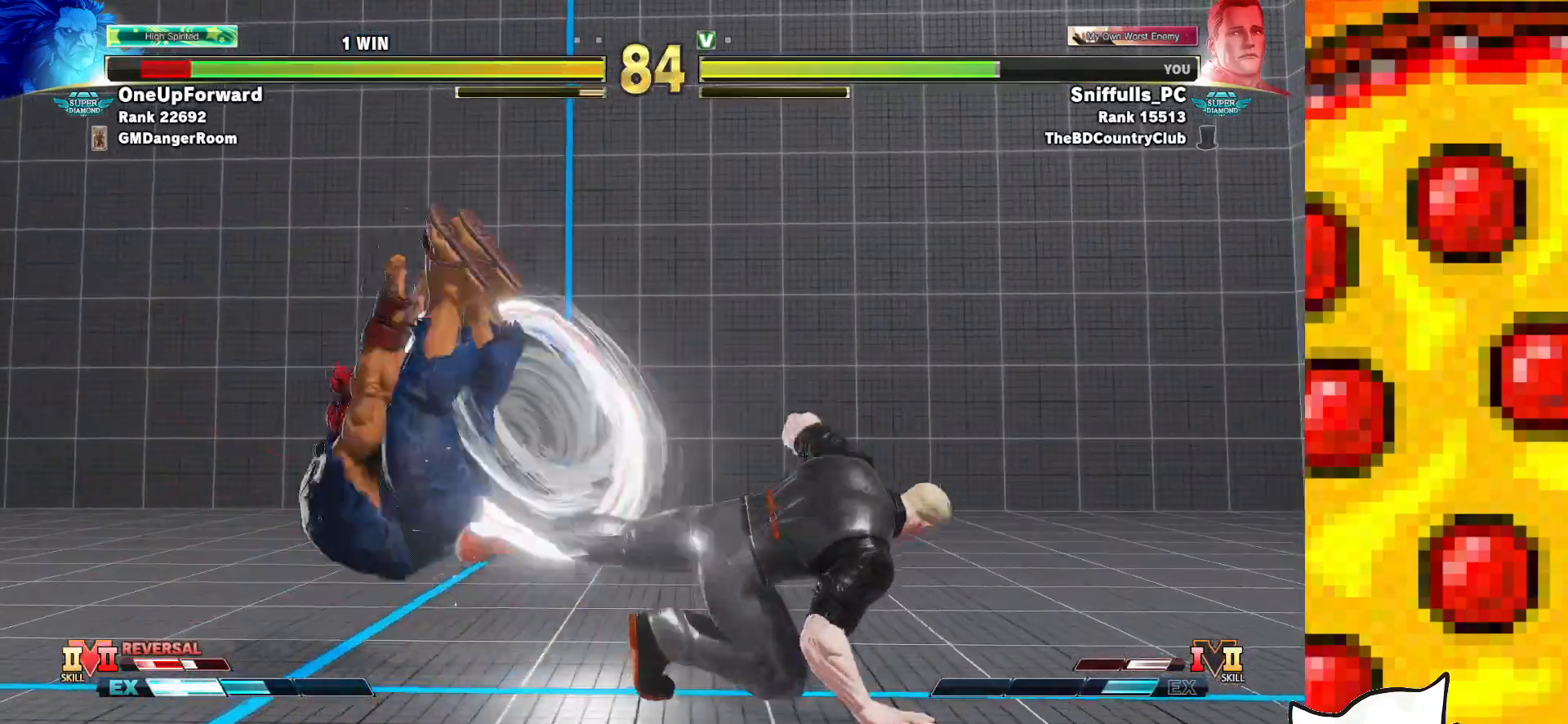
{"buttons": [], "events": [[83, "DPAD_LEFT", "down"], [167, "DPAD_LEFT", "up"], [233, "DPAD_LEFT", "down"], [317, "DPAD_LEFT", "up"], [400, "DPAD_LEFT", "down"], [483, "DPAD_LEFT", "up"]]}
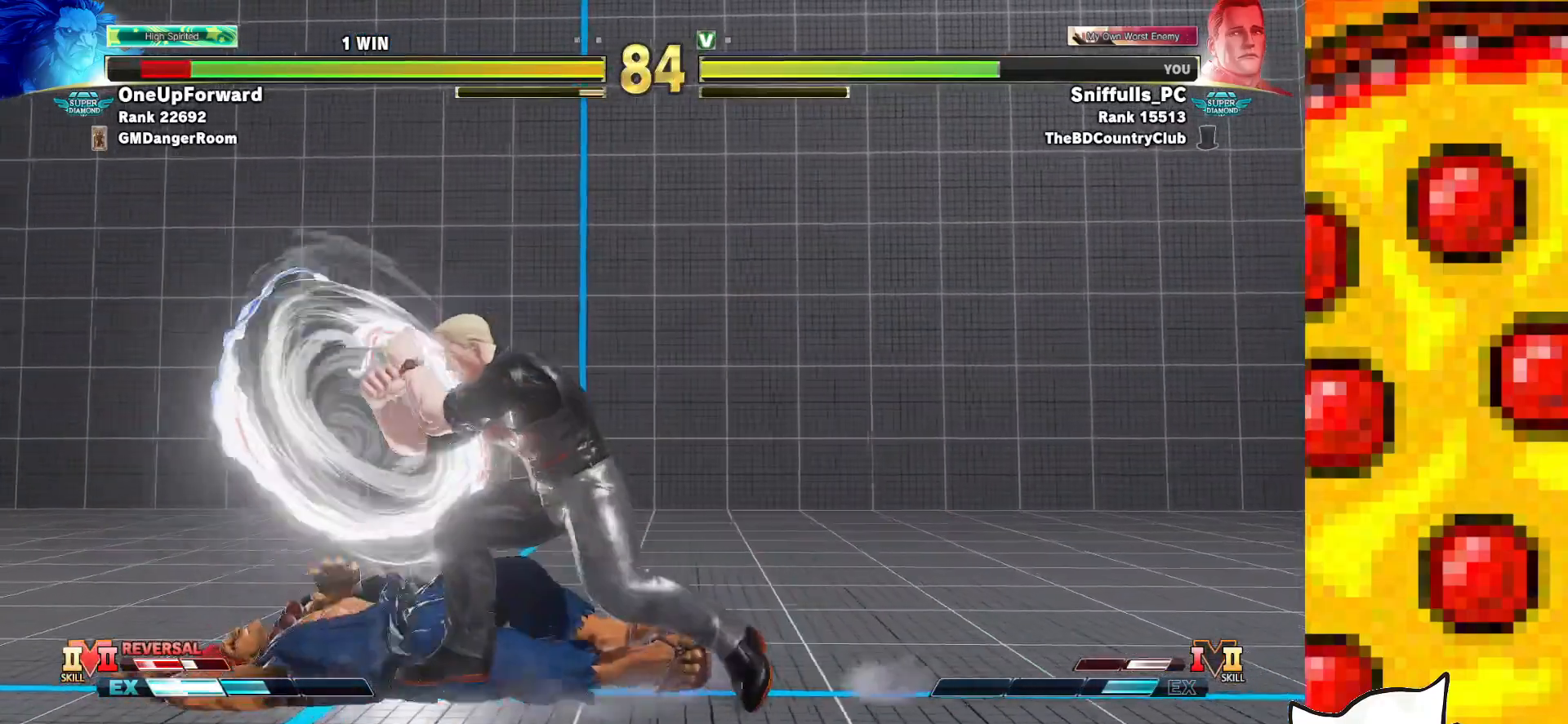
{"buttons": [], "events": [[67, "DPAD_LEFT", "down"], [133, "DPAD_LEFT", "up"], [200, "DPAD_LEFT", "down"], [283, "DPAD_LEFT", "up"], [367, "DPAD_LEFT", "down"], [433, "DPAD_LEFT", "up"]]}
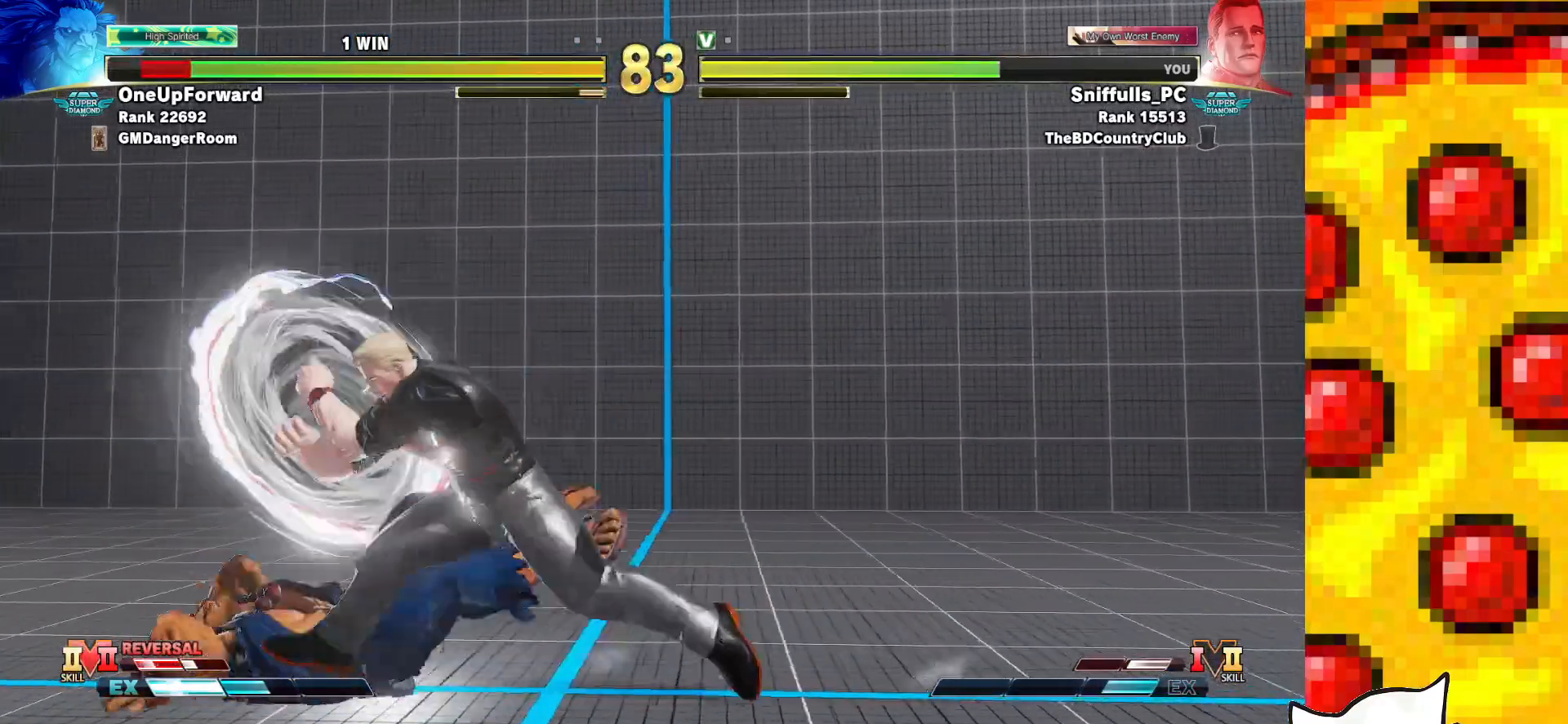
{"buttons": ["DPAD_LEFT"], "events": [[17, "DPAD_LEFT", "down"], [100, "DPAD_LEFT", "up"], [183, "DPAD_LEFT", "down"], [250, "DPAD_LEFT", "up"], [300, "DPAD_LEFT", "down"]]}
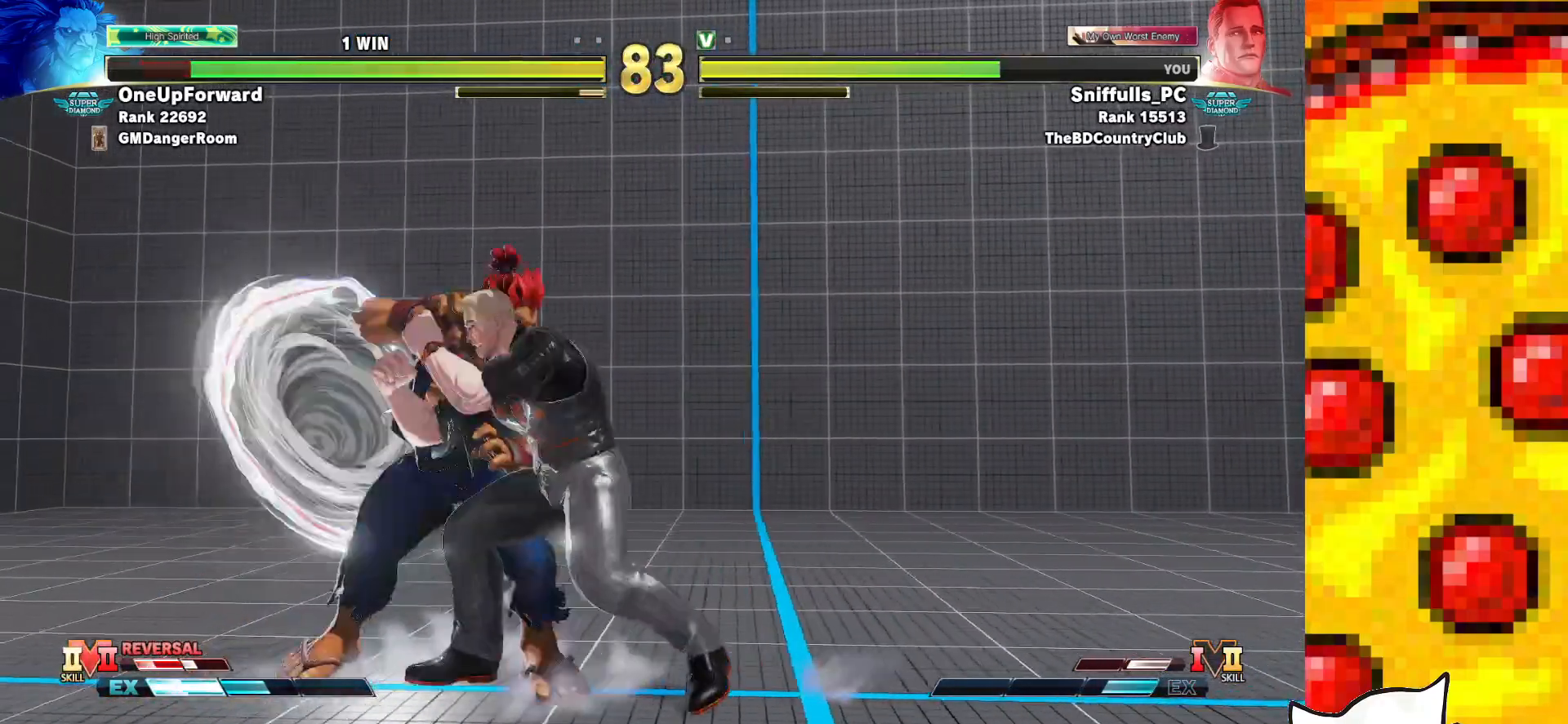
{"buttons": ["SQUARE", "DPAD_DOWN", "DPAD_RIGHT"], "events": [[50, "DPAD_DOWN", "down"], [50, "DPAD_LEFT", "up"], [83, "DPAD_RIGHT", "down"], [183, "SQUARE", "down"], [300, "SQUARE", "up"], [483, "SQUARE", "down"]]}
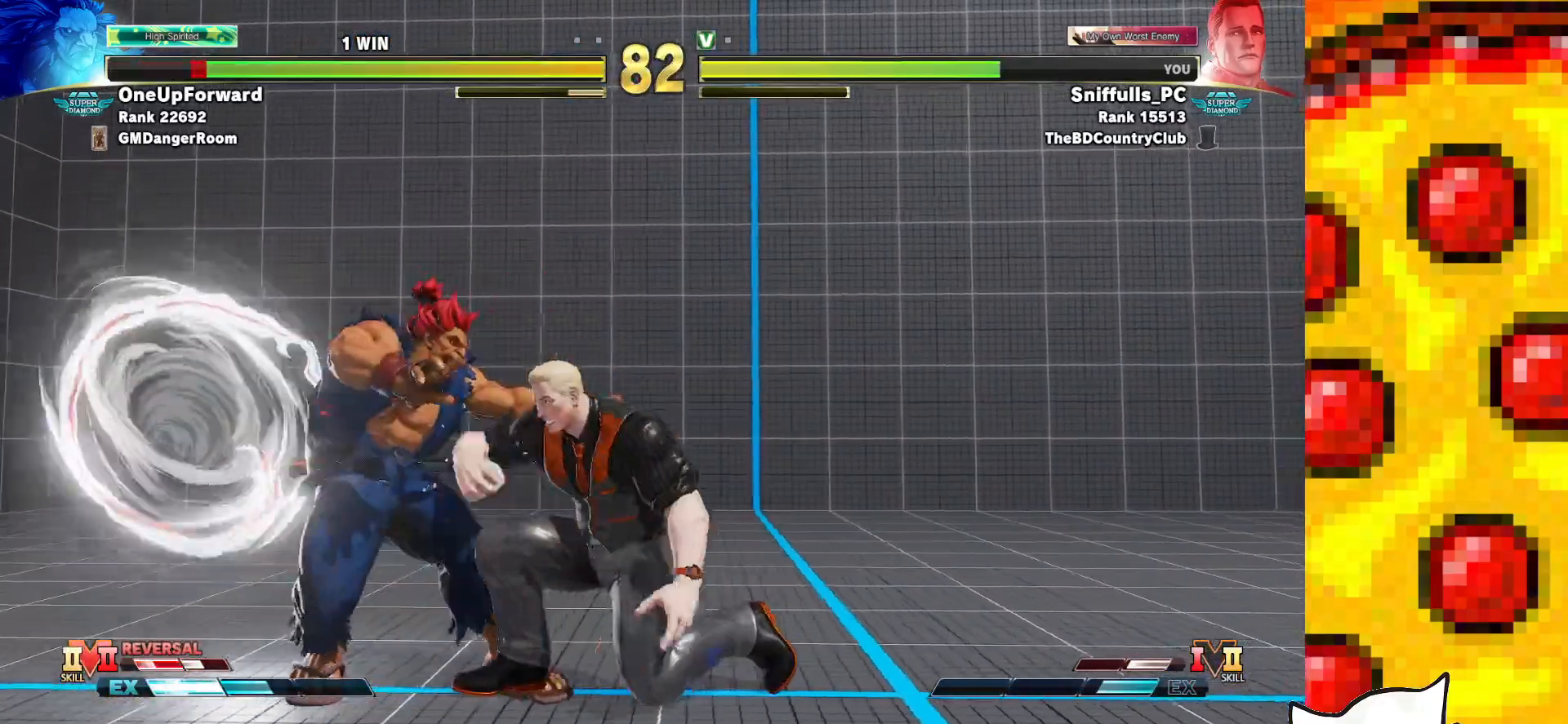
{"buttons": ["DPAD_LEFT"], "events": [[83, "SQUARE", "up"], [200, "DPAD_RIGHT", "up"], [217, "DPAD_LEFT", "down"], [350, "DPAD_LEFT", "up"], [367, "DPAD_RIGHT", "down"], [400, "DPAD_RIGHT", "up"], [417, "DPAD_LEFT", "down"], [433, "DPAD_DOWN", "up"]]}
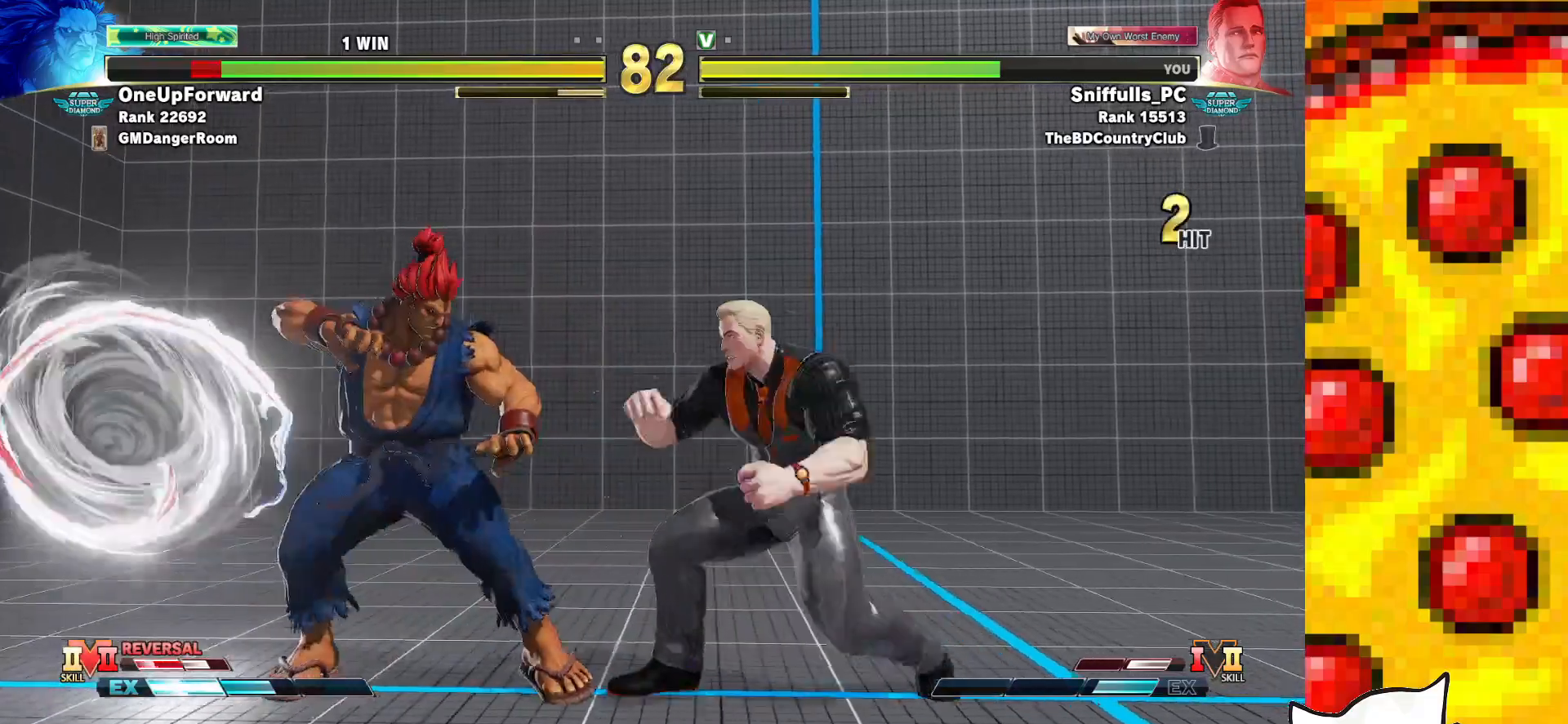
{"buttons": ["SQUARE", "DPAD_DOWN", "DPAD_RIGHT"], "events": [[417, "DPAD_DOWN", "down"], [417, "DPAD_LEFT", "up"], [450, "DPAD_RIGHT", "down"], [500, "SQUARE", "down"]]}
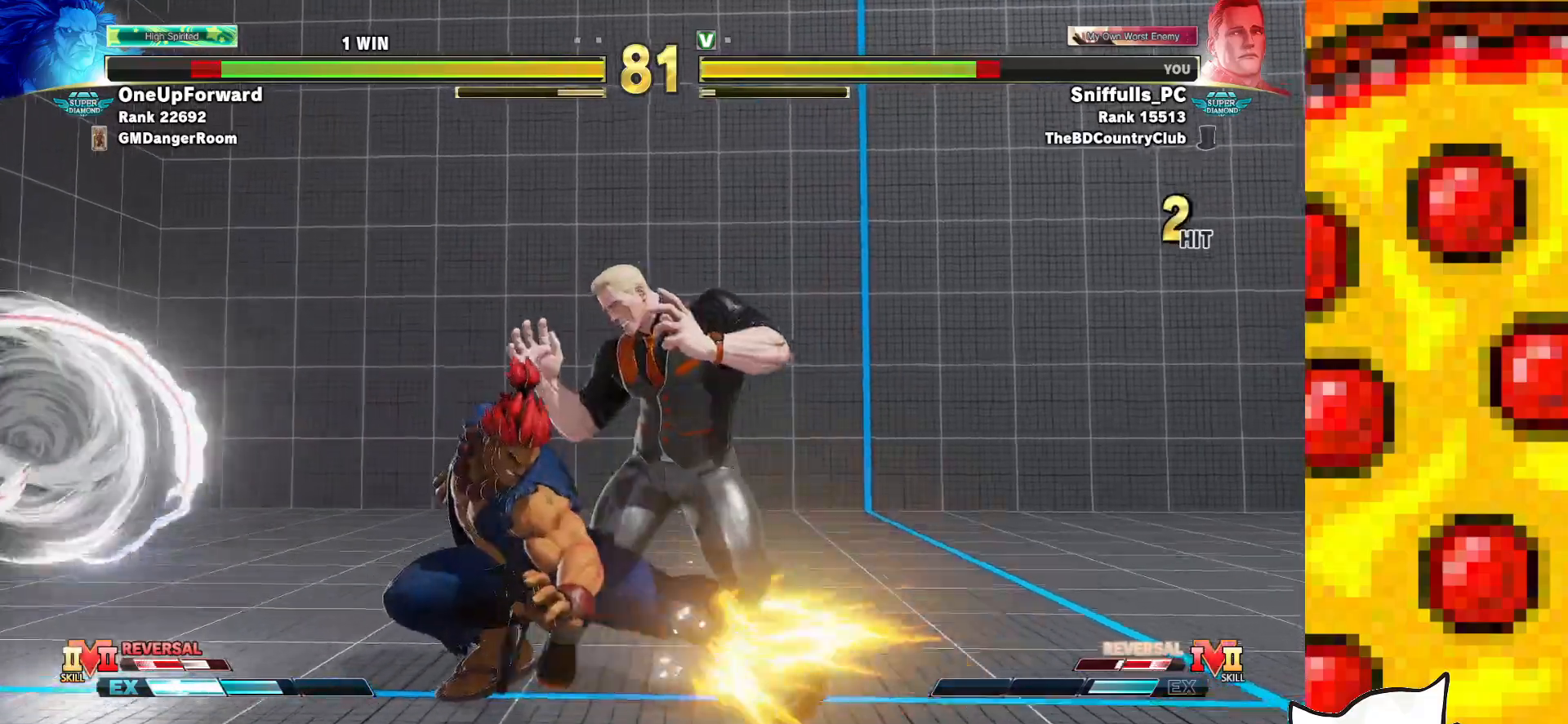
{"buttons": ["DPAD_DOWN", "DPAD_RIGHT"], "events": [[150, "SQUARE", "up"]]}
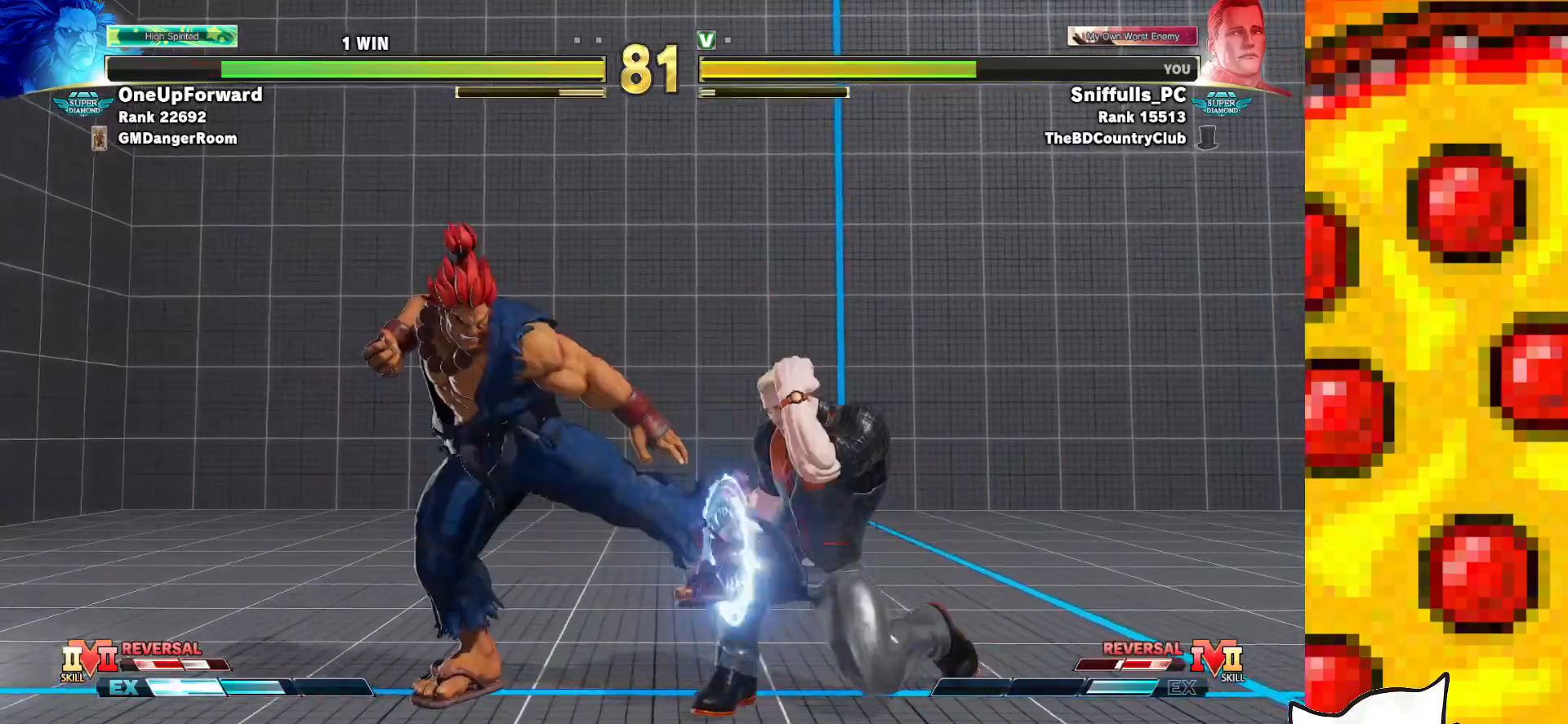
{"buttons": ["CIRCLE", "DPAD_DOWN", "DPAD_RIGHT"], "events": [[367, "CIRCLE", "down"]]}
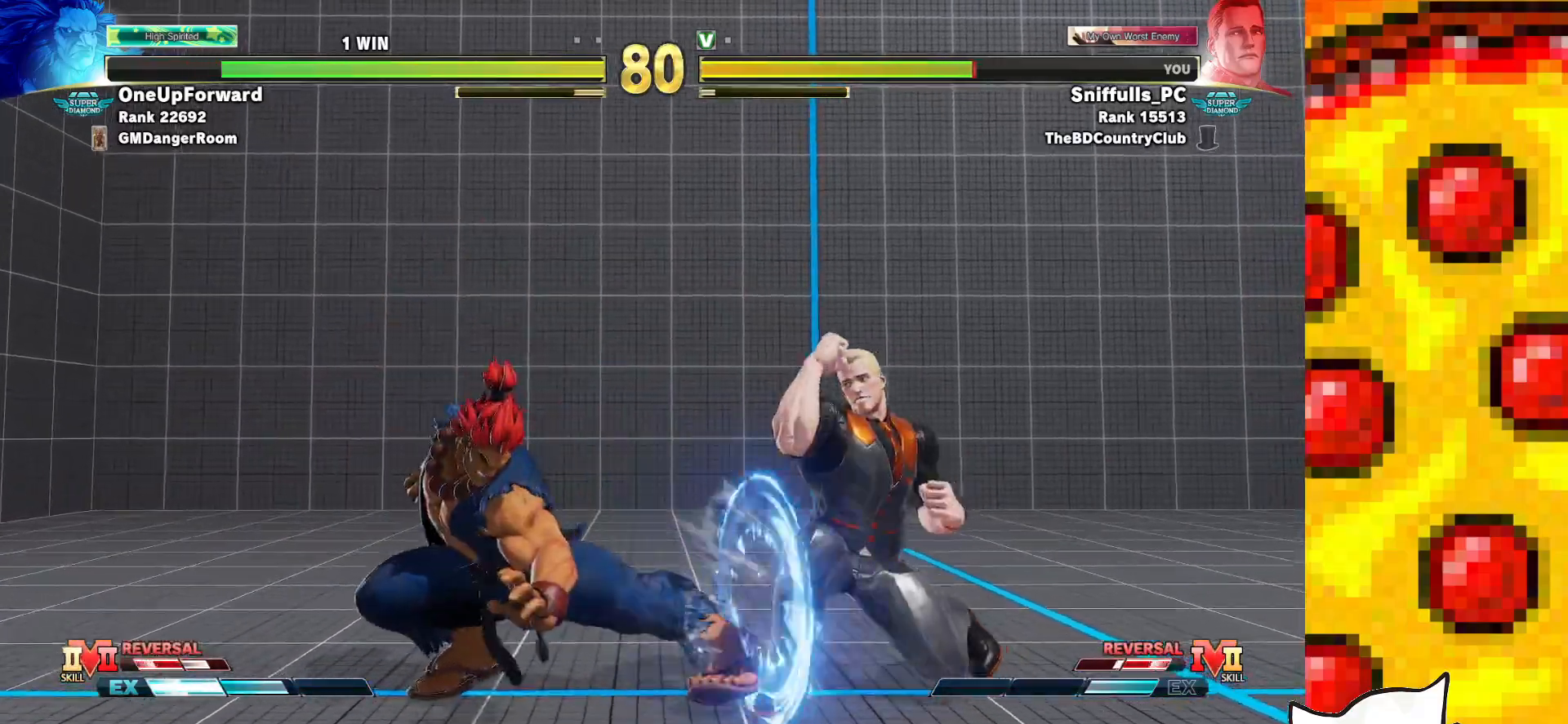
{"buttons": ["DPAD_DOWN", "DPAD_RIGHT"], "events": [[33, "CIRCLE", "up"]]}
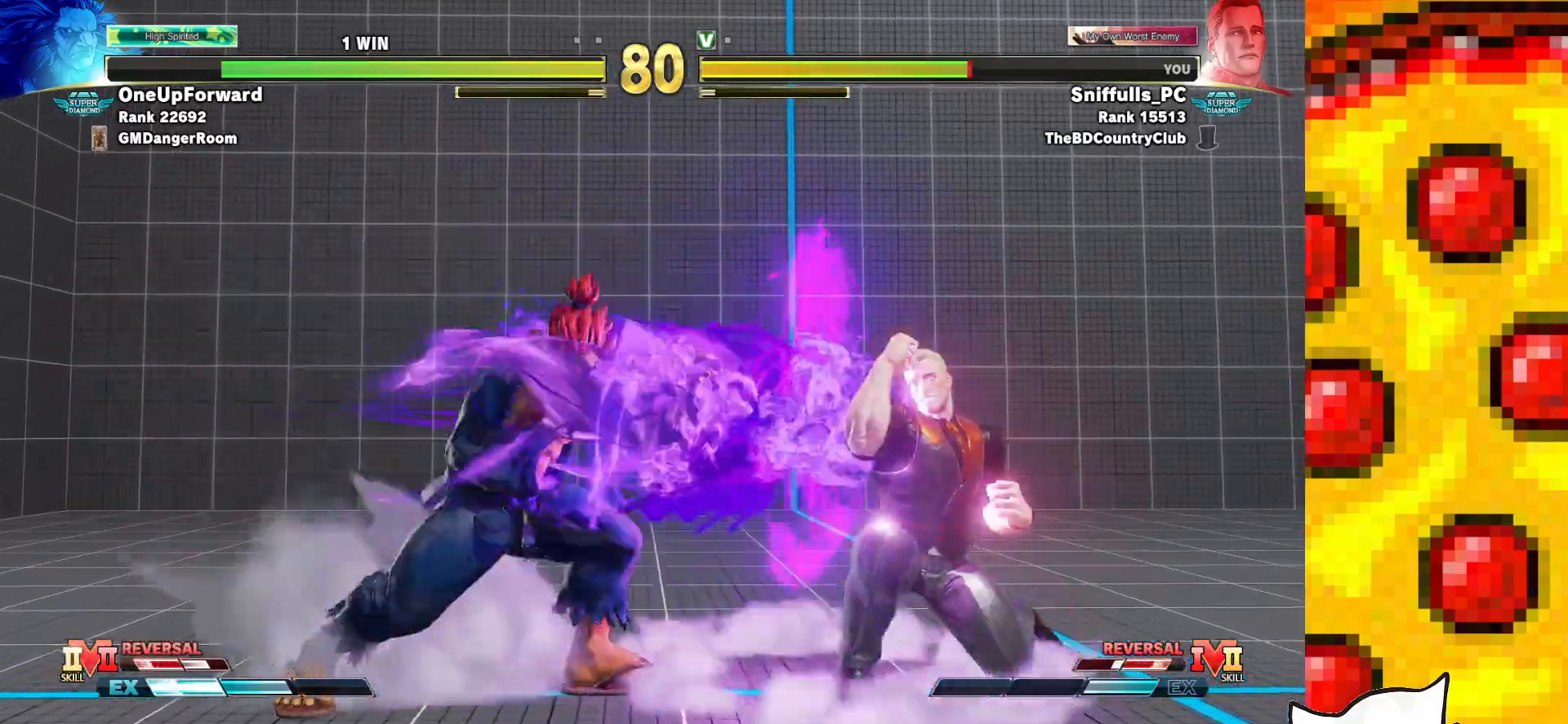
{"buttons": ["DPAD_RIGHT"], "events": [[200, "DPAD_DOWN", "up"]]}
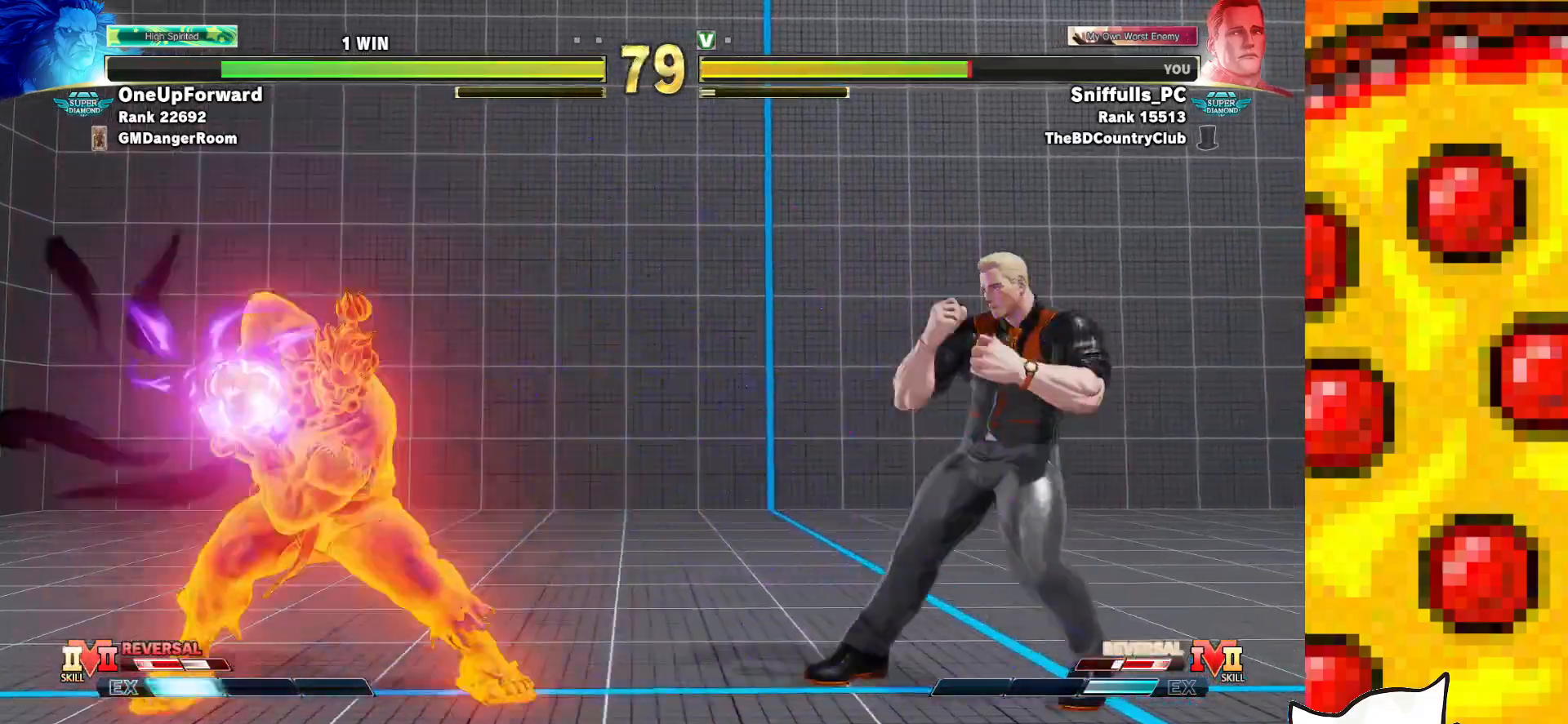
{"buttons": ["DPAD_RIGHT"], "events": []}
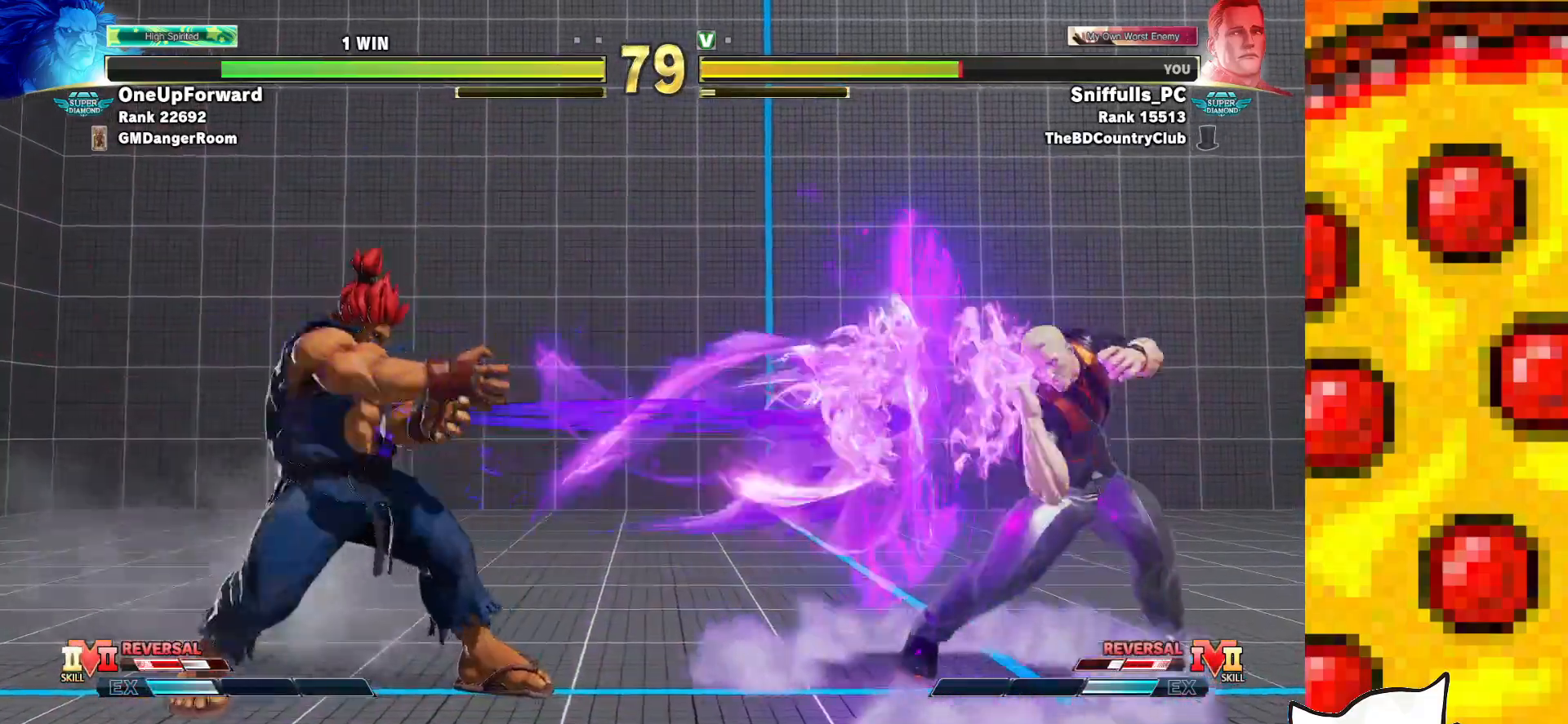
{"buttons": ["DPAD_LEFT"], "events": [[433, "DPAD_RIGHT", "up"], [483, "DPAD_LEFT", "down"]]}
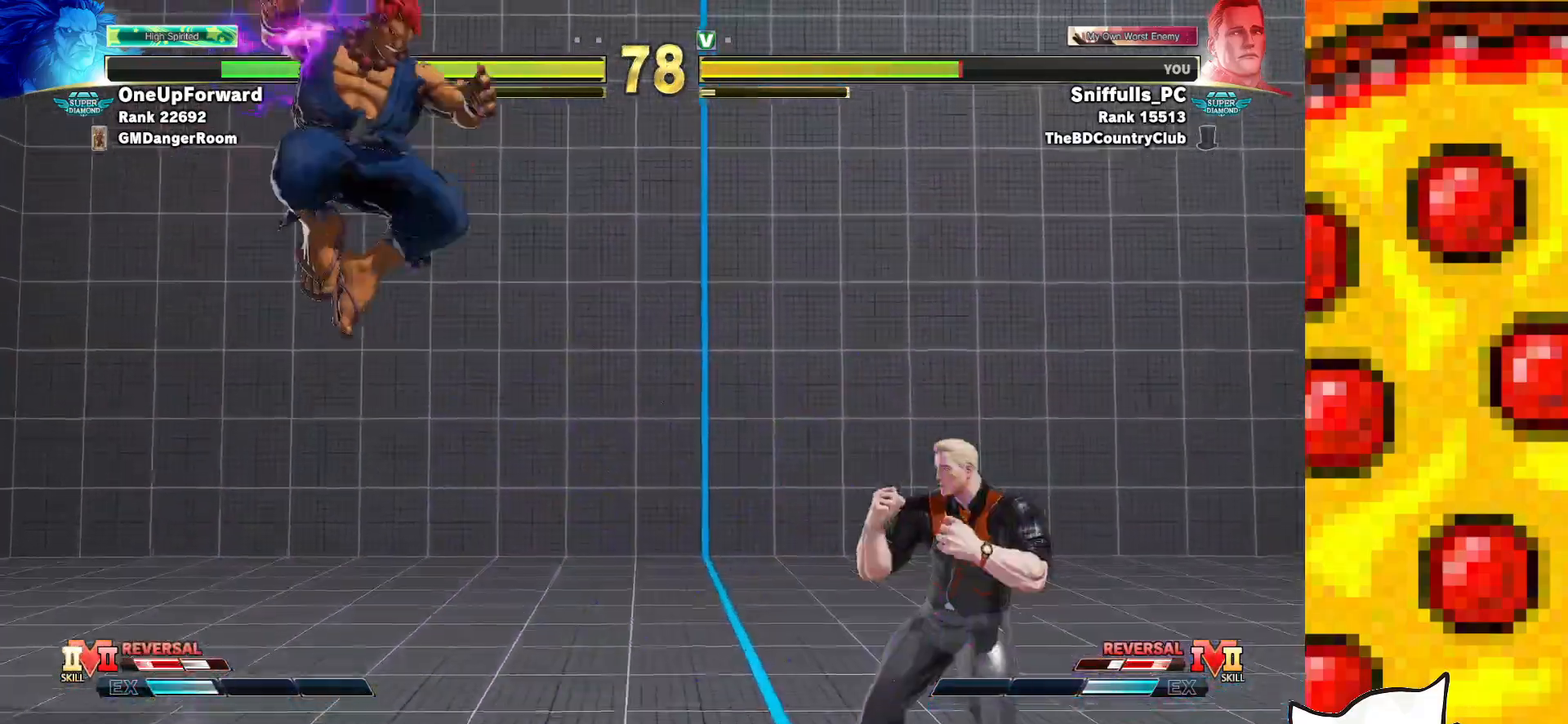
{"buttons": ["DPAD_DOWN", "DPAD_RIGHT"], "events": [[150, "R1", "down"], [167, "DPAD_LEFT", "up"], [333, "R1", "up"], [400, "DPAD_DOWN", "down"], [400, "DPAD_RIGHT", "down"]]}
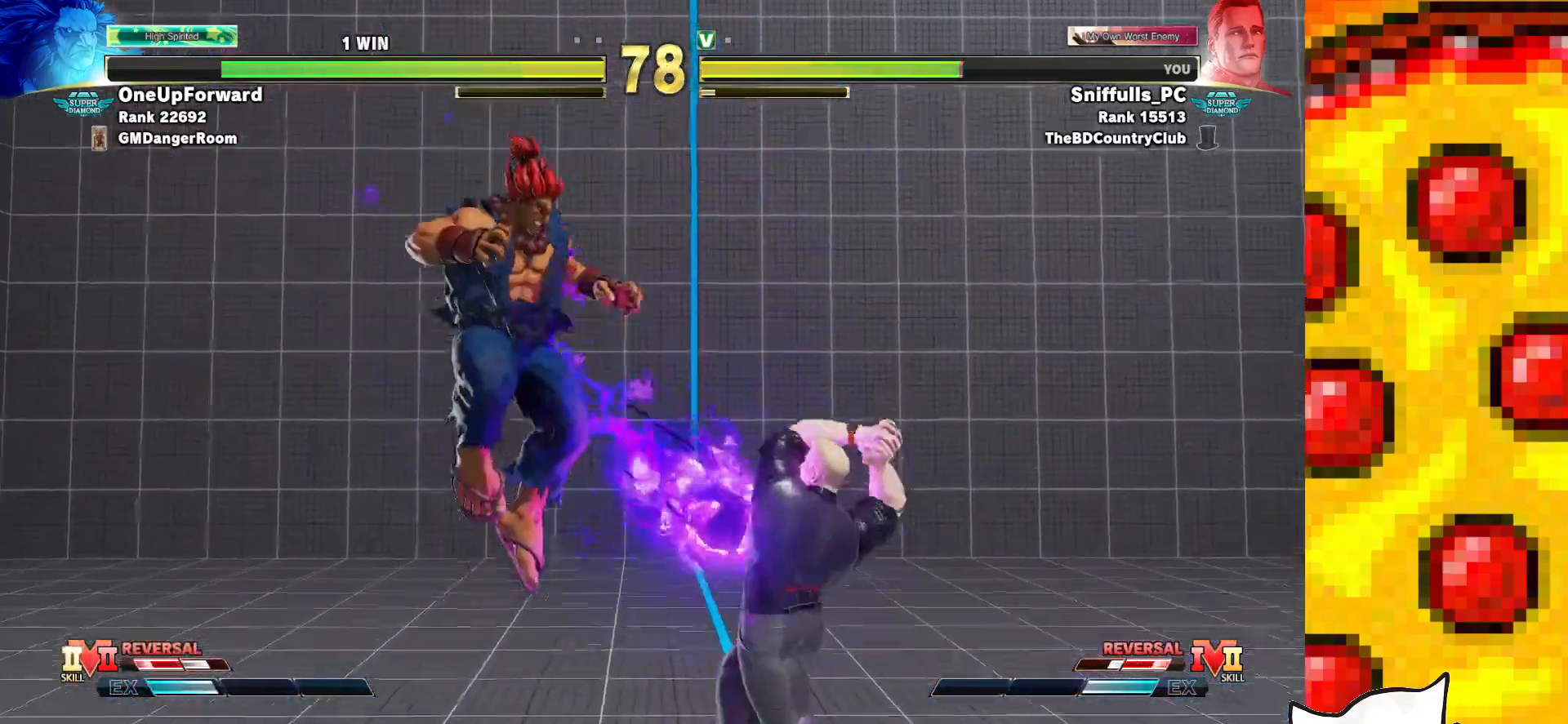
{"buttons": ["DPAD_DOWN", "DPAD_RIGHT"], "events": []}
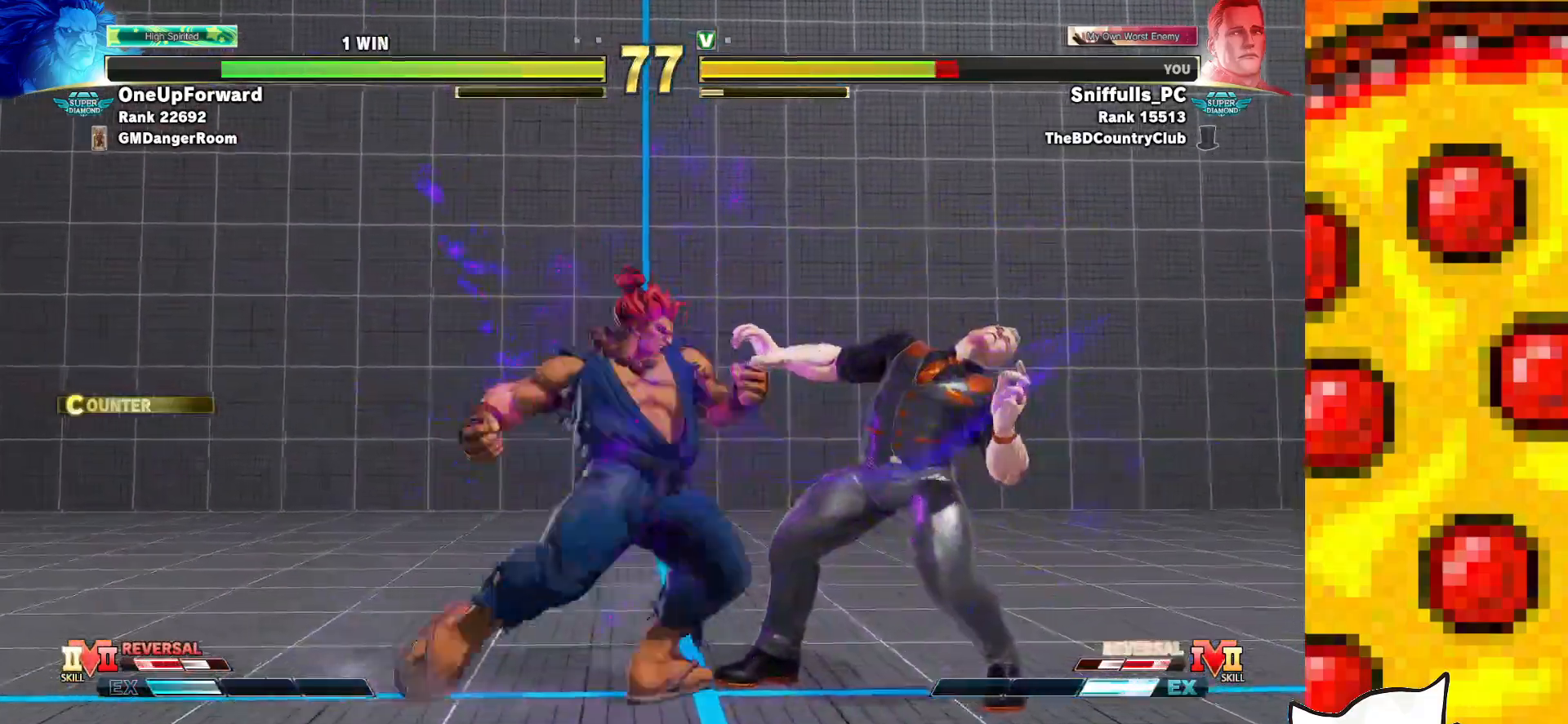
{"buttons": ["DPAD_DOWN", "DPAD_RIGHT"], "events": []}
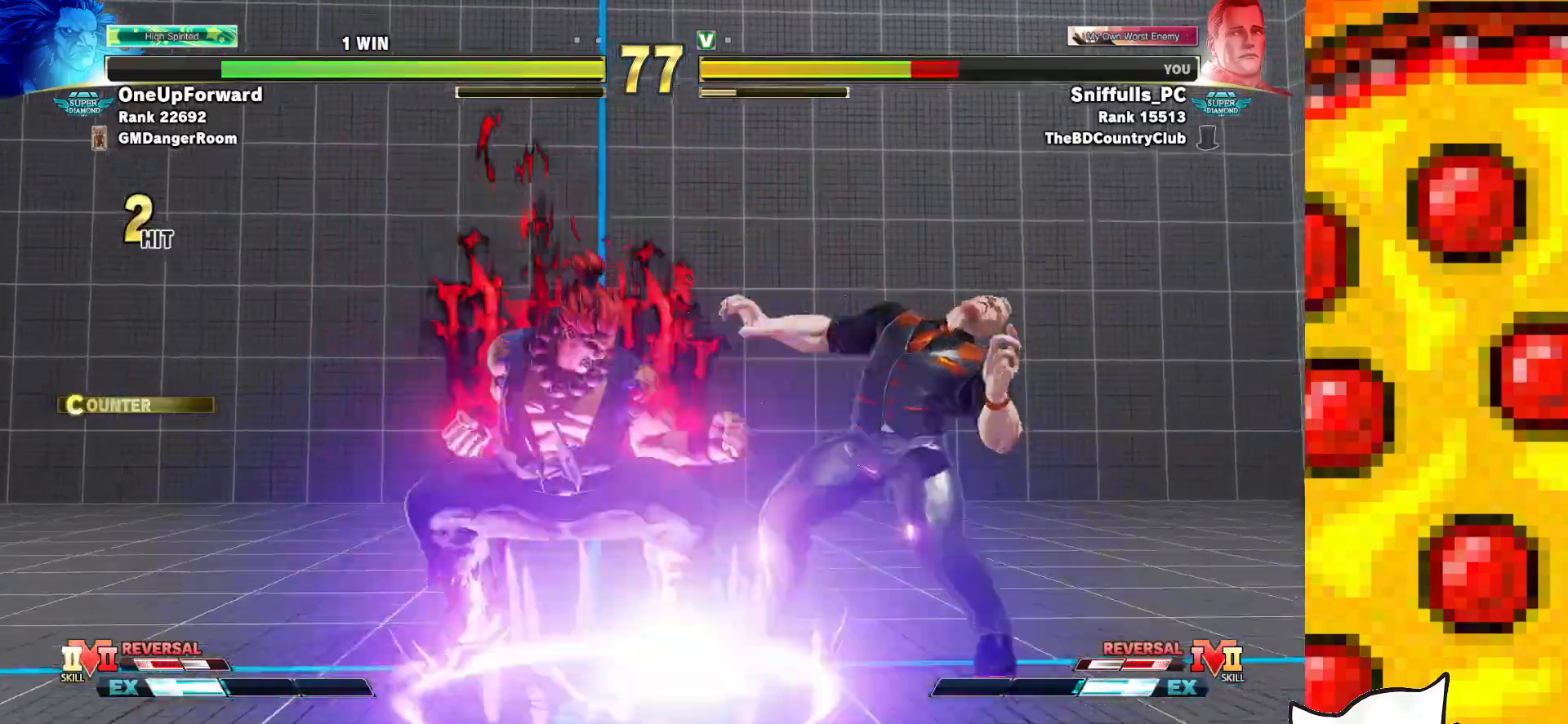
{"buttons": ["DPAD_DOWN", "DPAD_RIGHT"], "events": []}
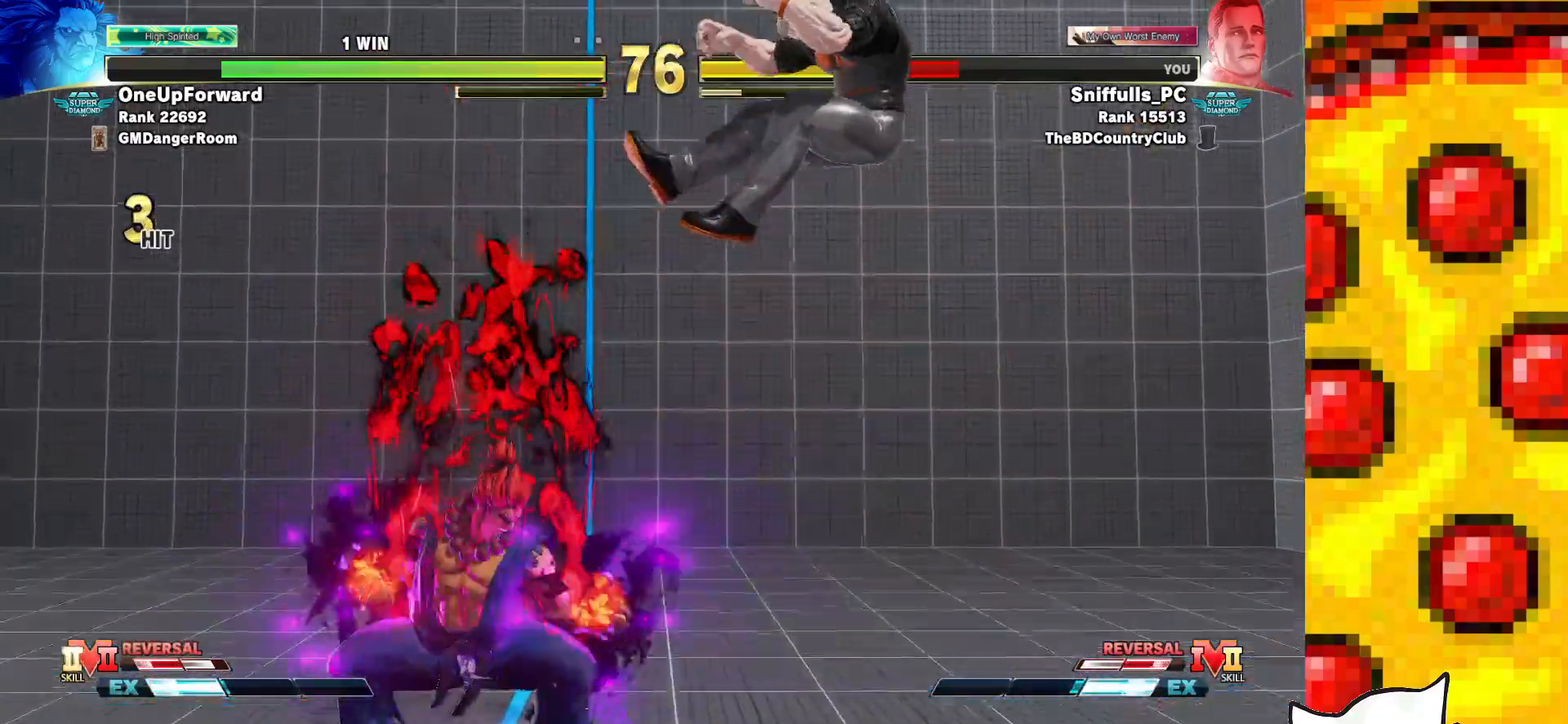
{"buttons": ["DPAD_DOWN", "DPAD_RIGHT"], "events": [[167, "CROSS", "down"], [167, "R1", "down"], [167, "SQUARE", "down"], [167, "TRIANGLE", "down"], [267, "SQUARE", "up"], [283, "CROSS", "up"], [283, "TRIANGLE", "up"], [300, "R1", "up"]]}
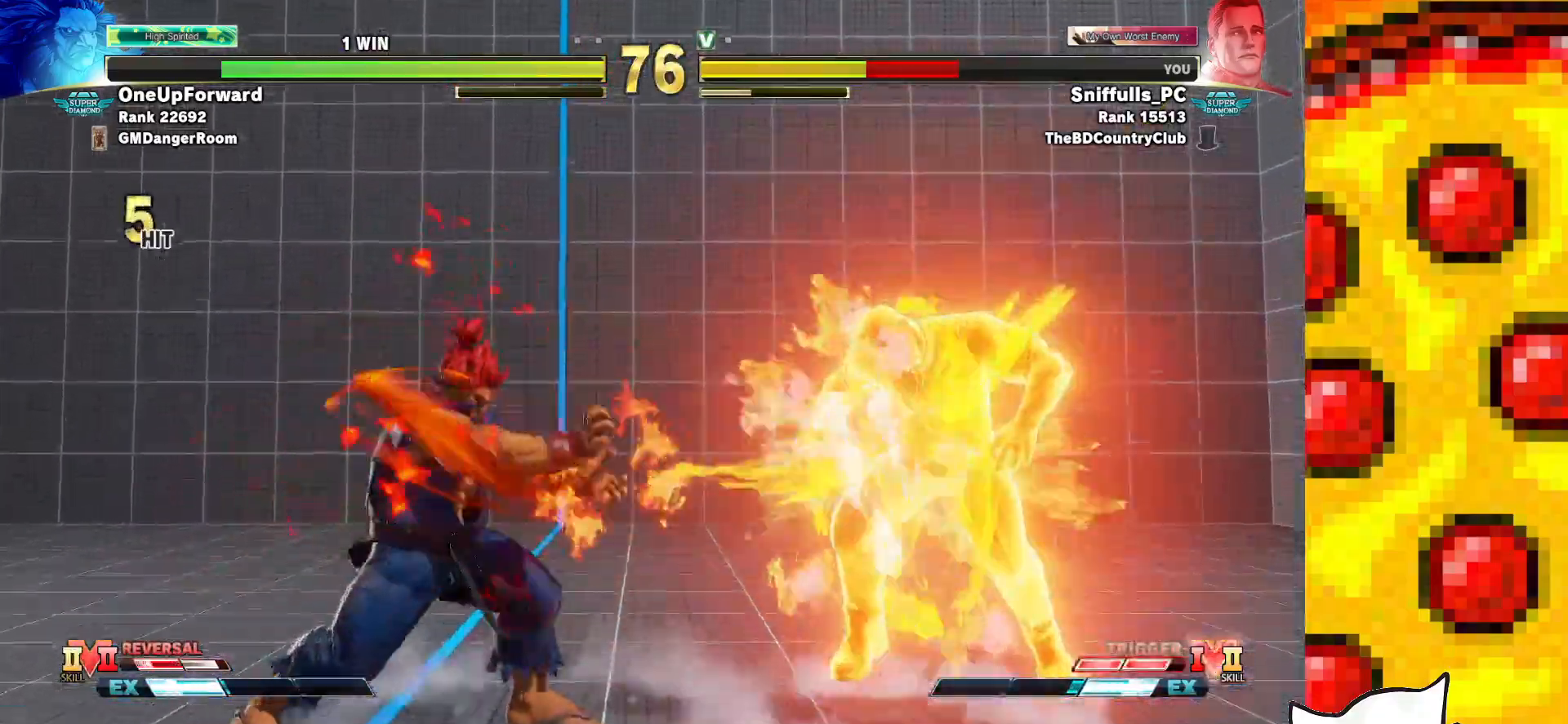
{"buttons": [], "events": [[400, "DPAD_DOWN", "up"], [417, "DPAD_RIGHT", "up"]]}